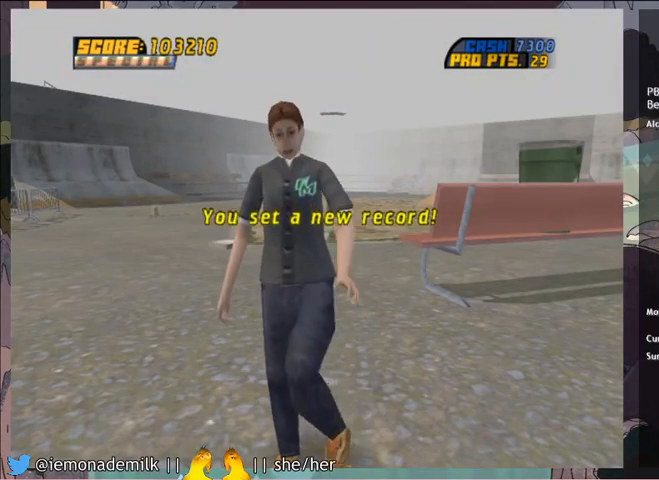
Gameplay with a controller (PlayStation layout); each line is a JSON object with the inputs held at the frame after it. "events" lists button and stick changes between this image and that frame as [ms after this image, input, new state], when the widget could be followed in between. Not read: right_stick.
{"buttons": [], "left_stick": "center", "events": []}
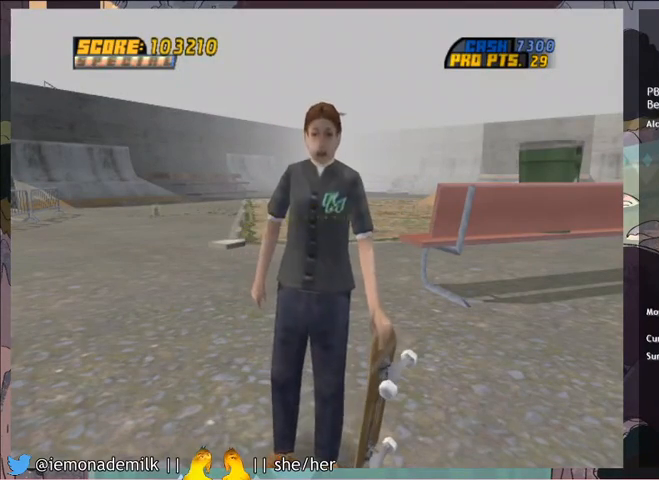
{"buttons": [], "left_stick": "center", "events": []}
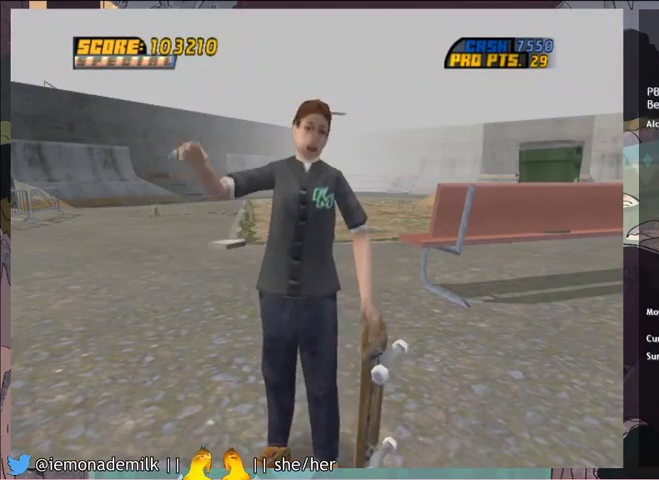
{"buttons": ["CROSS"], "left_stick": "center", "events": [[200, "CROSS", "down"], [233, "CROSS", "up"], [334, "CROSS", "down"], [400, "CROSS", "up"], [467, "CROSS", "down"]]}
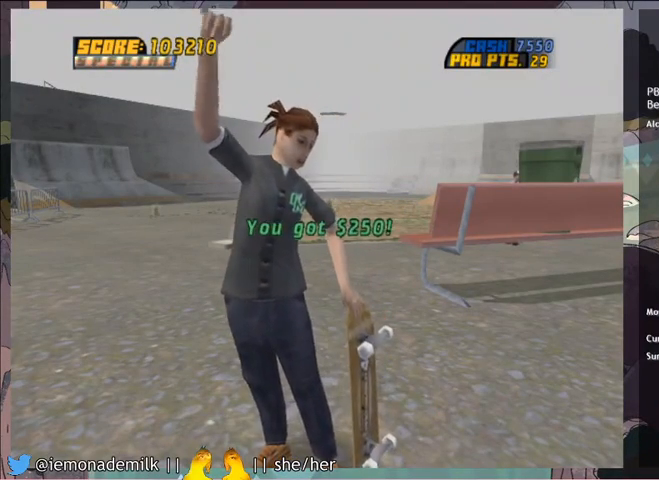
{"buttons": ["CROSS"], "left_stick": "center", "events": [[34, "CROSS", "up"], [100, "CROSS", "down"], [167, "CROSS", "up"], [234, "CROSS", "down"], [301, "CROSS", "up"], [367, "CROSS", "down"], [434, "CROSS", "up"], [501, "CROSS", "down"]]}
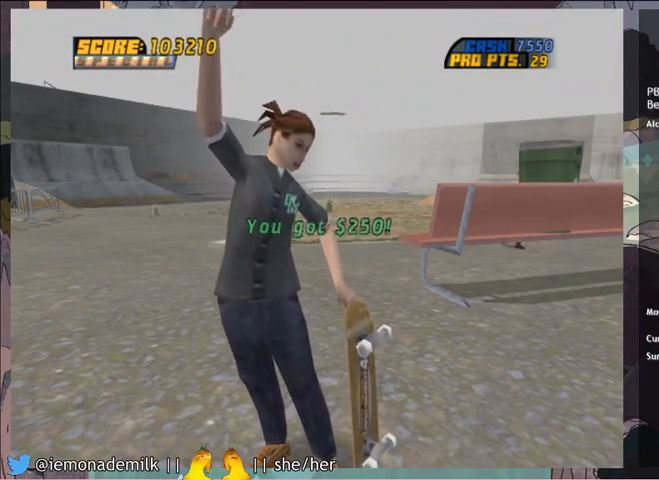
{"buttons": [], "left_stick": "center", "events": [[67, "CROSS", "up"], [133, "CROSS", "down"], [200, "CROSS", "up"], [334, "CROSS", "down"], [467, "CROSS", "up"]]}
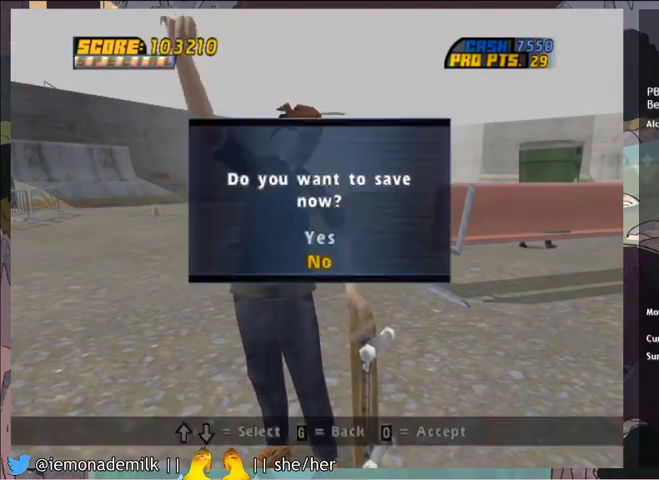
{"buttons": ["CROSS", "DPAD_DOWN", "DPAD_LEFT"], "left_stick": "center", "events": [[134, "CROSS", "down"], [167, "DPAD_LEFT", "down"], [201, "DPAD_DOWN", "down"], [201, "R2", "down"], [334, "R2", "up"]]}
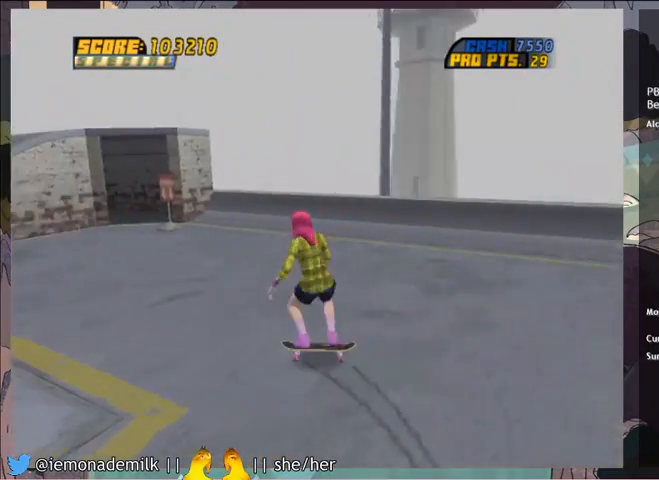
{"buttons": ["CROSS"], "left_stick": "center", "events": [[133, "DPAD_DOWN", "up"], [133, "DPAD_LEFT", "up"], [233, "DPAD_DOWN", "down"], [233, "DPAD_LEFT", "down"], [467, "DPAD_DOWN", "up"], [467, "DPAD_LEFT", "up"]]}
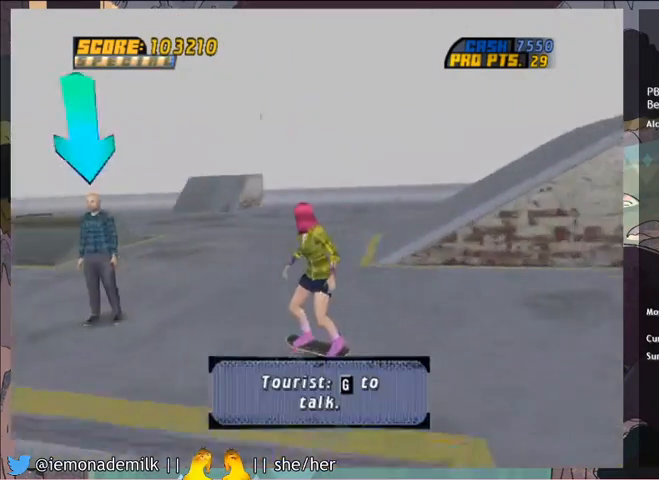
{"buttons": [], "left_stick": "center", "events": [[201, "CIRCLE", "down"], [301, "CIRCLE", "up"], [334, "CROSS", "up"], [434, "CROSS", "down"], [501, "CROSS", "up"]]}
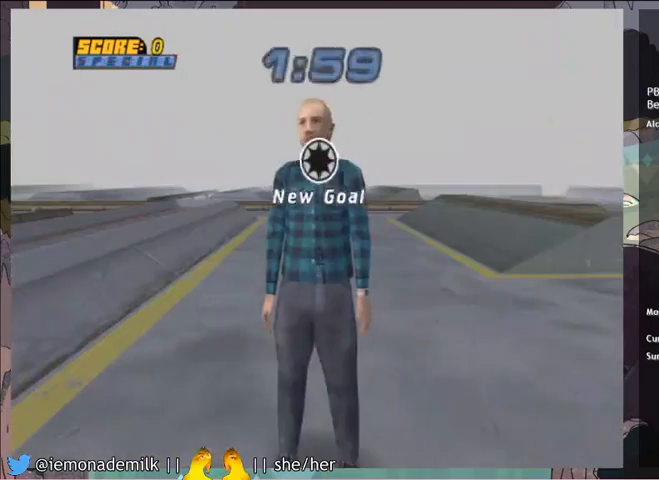
{"buttons": [], "left_stick": "center", "events": [[100, "CROSS", "down"], [167, "CROSS", "up"], [233, "CROSS", "down"], [300, "CROSS", "up"], [367, "CROSS", "down"], [434, "CROSS", "up"]]}
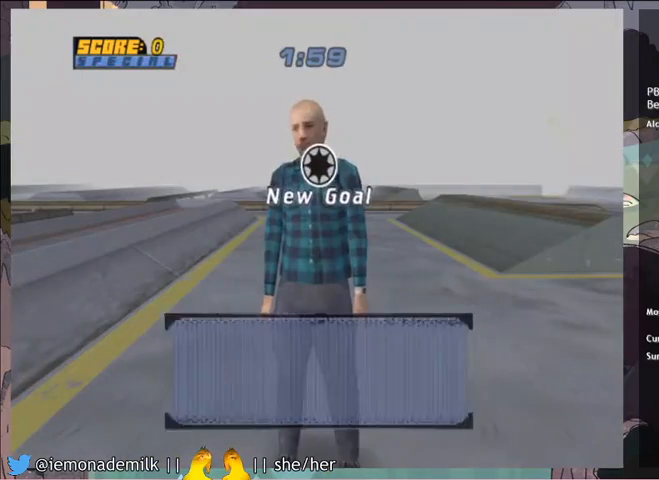
{"buttons": [], "left_stick": "center", "events": [[34, "CROSS", "down"], [67, "CROSS", "up"], [167, "CROSS", "down"], [234, "CROSS", "up"], [301, "CROSS", "down"], [401, "CROSS", "up"], [434, "CROSS", "down"], [501, "CROSS", "up"]]}
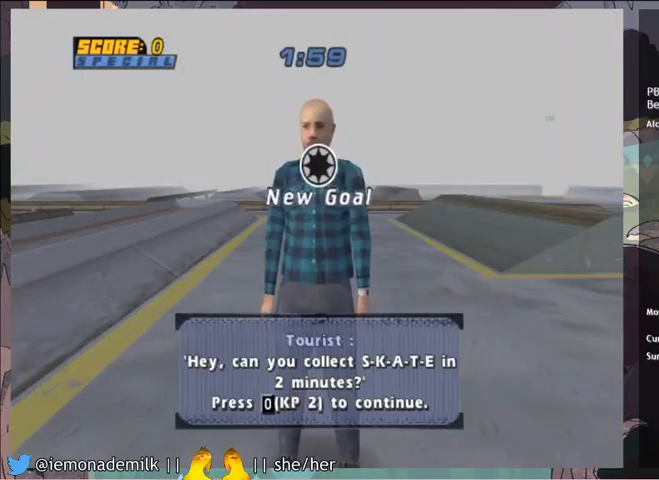
{"buttons": ["CROSS"], "left_stick": "center", "events": [[67, "CROSS", "down"], [167, "CROSS", "up"], [200, "CROSS", "down"], [300, "CROSS", "up"], [334, "CROSS", "down"], [434, "CROSS", "up"], [500, "CROSS", "down"]]}
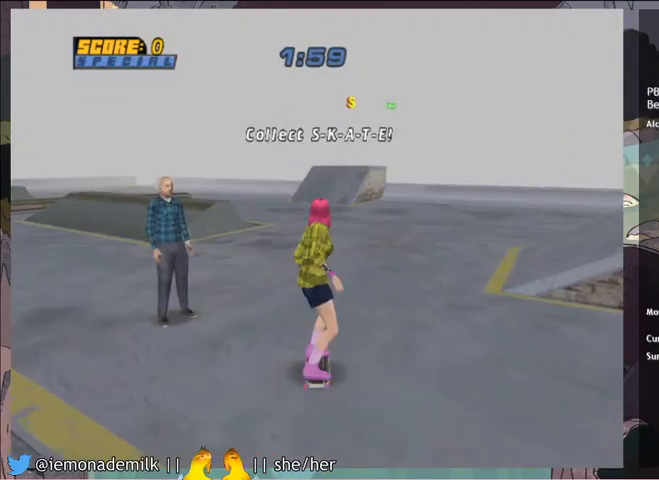
{"buttons": ["CROSS"], "left_stick": "center", "events": []}
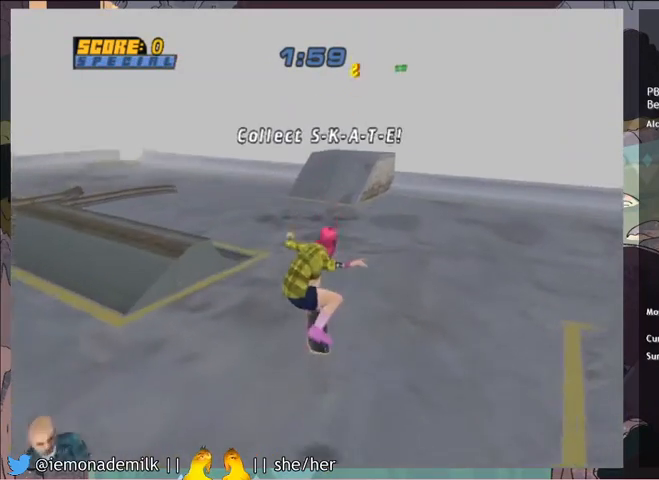
{"buttons": ["CROSS"], "left_stick": "center", "events": [[367, "DPAD_RIGHT", "down"], [400, "DPAD_RIGHT", "up"]]}
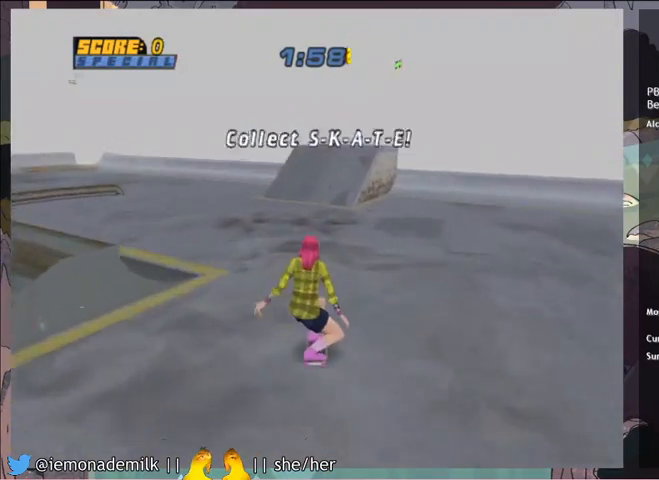
{"buttons": ["CROSS"], "left_stick": "center", "events": []}
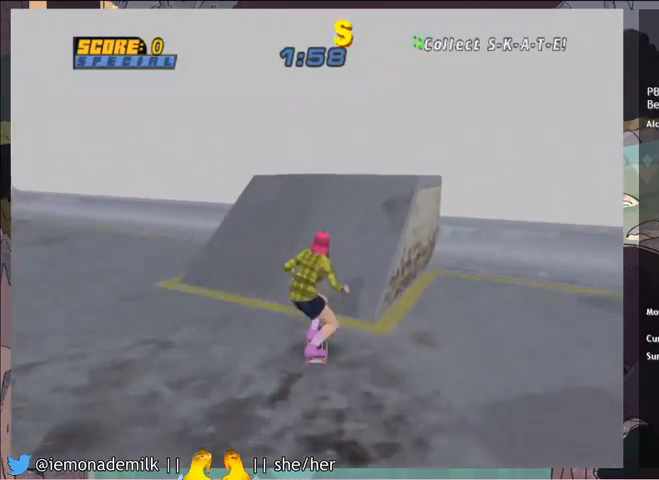
{"buttons": ["DPAD_LEFT"], "left_stick": "center", "events": [[200, "CROSS", "up"], [200, "DPAD_LEFT", "down"], [267, "DPAD_LEFT", "up"], [367, "DPAD_LEFT", "down"]]}
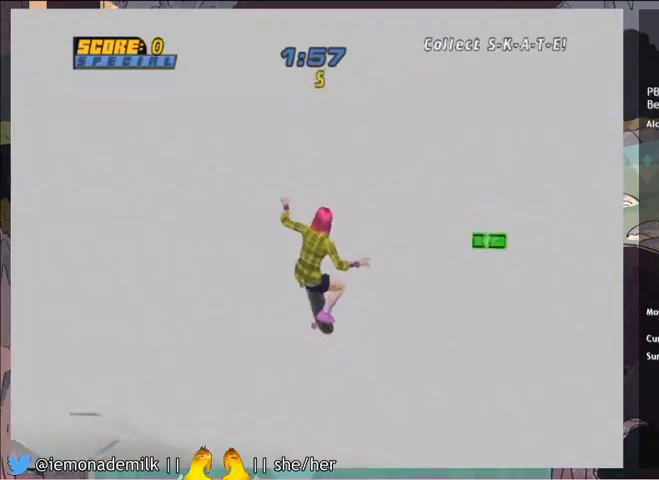
{"buttons": ["DPAD_LEFT"], "left_stick": "center", "events": [[34, "DPAD_LEFT", "up"], [434, "DPAD_LEFT", "down"], [434, "SQUARE", "down"], [501, "SQUARE", "up"]]}
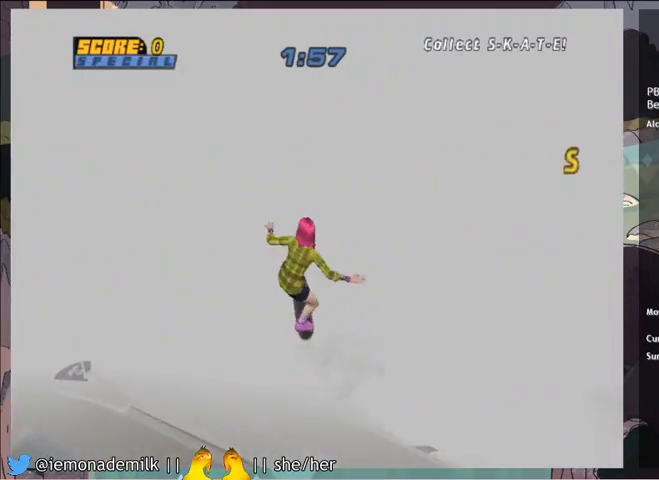
{"buttons": [], "left_stick": "center", "events": [[33, "DPAD_LEFT", "up"], [67, "SQUARE", "down"], [167, "SQUARE", "up"]]}
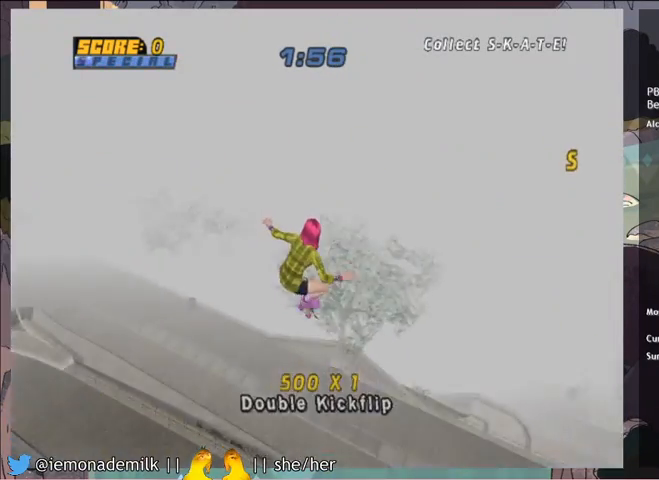
{"buttons": ["TRIANGLE", "DPAD_UP"], "left_stick": "center", "events": [[201, "DPAD_UP", "down"], [267, "DPAD_UP", "up"], [334, "DPAD_UP", "down"], [401, "TRIANGLE", "down"]]}
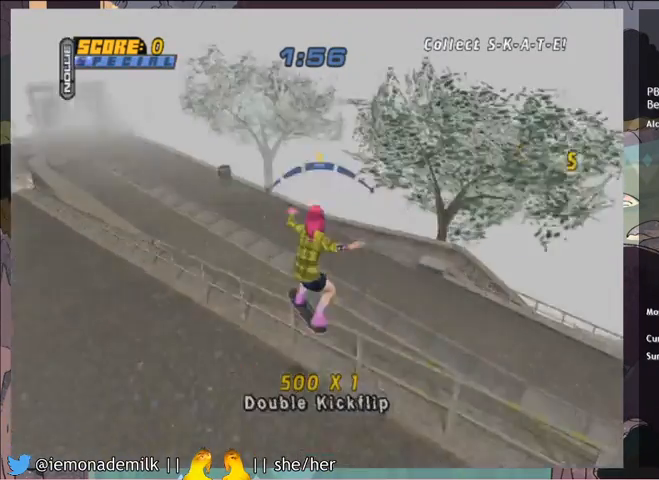
{"buttons": [], "left_stick": "center", "events": [[67, "TRIANGLE", "up"], [100, "CROSS", "down"], [100, "DPAD_UP", "up"], [500, "CROSS", "up"]]}
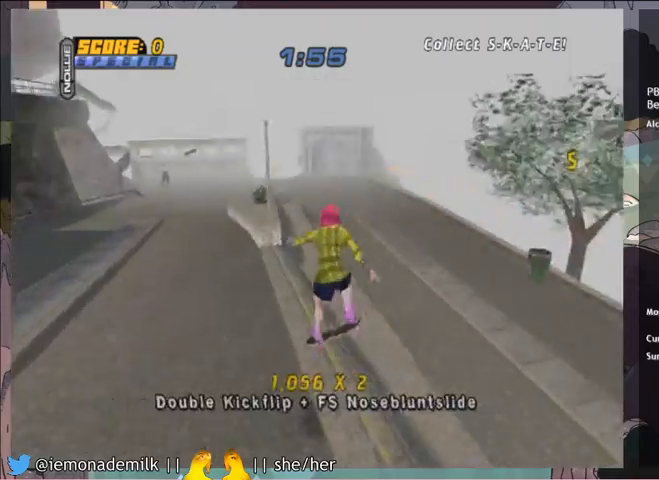
{"buttons": ["CROSS"], "left_stick": "center", "events": [[67, "DPAD_DOWN", "down"], [234, "SQUARE", "down"], [267, "DPAD_DOWN", "up"], [334, "SQUARE", "up"], [468, "CROSS", "down"]]}
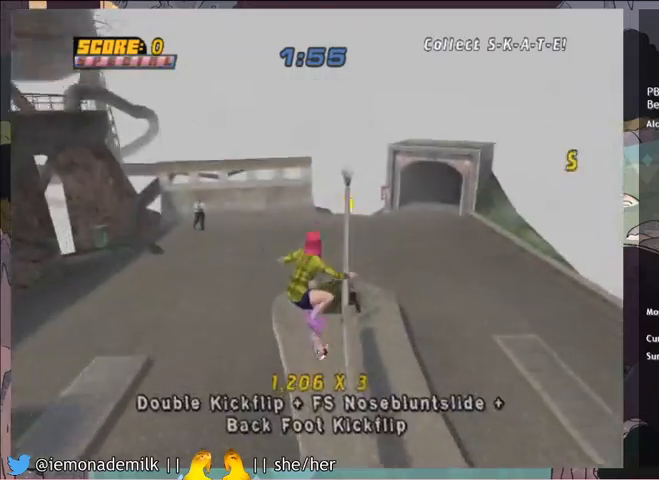
{"buttons": ["CROSS", "DPAD_RIGHT"], "left_stick": "center", "events": [[434, "DPAD_RIGHT", "down"]]}
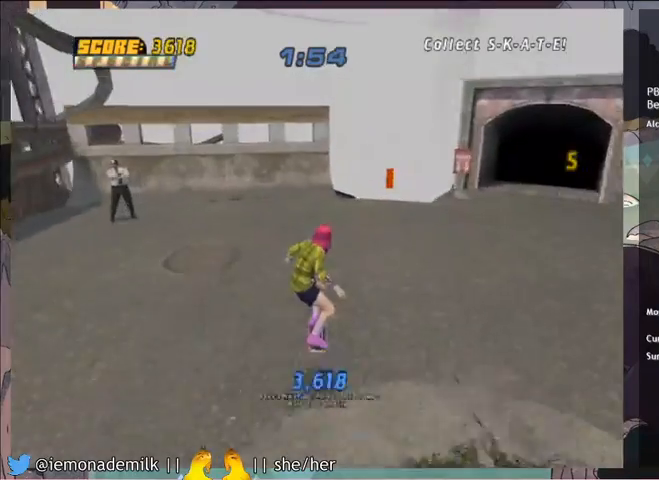
{"buttons": ["CROSS", "DPAD_RIGHT"], "left_stick": "center", "events": [[67, "DPAD_RIGHT", "up"], [301, "DPAD_RIGHT", "down"]]}
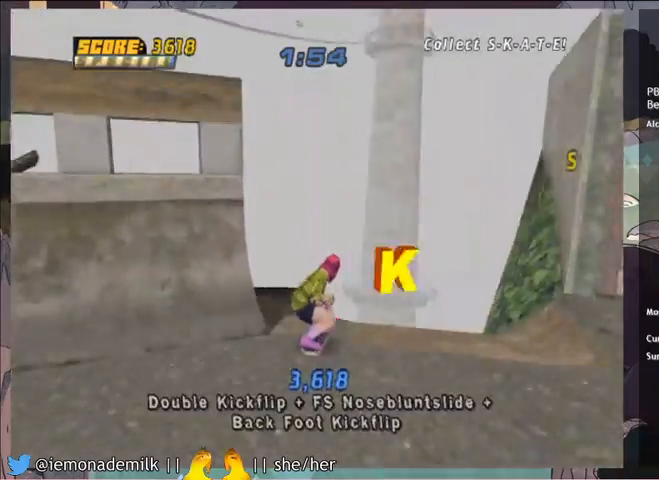
{"buttons": ["CROSS"], "left_stick": "center", "events": [[133, "DPAD_RIGHT", "up"]]}
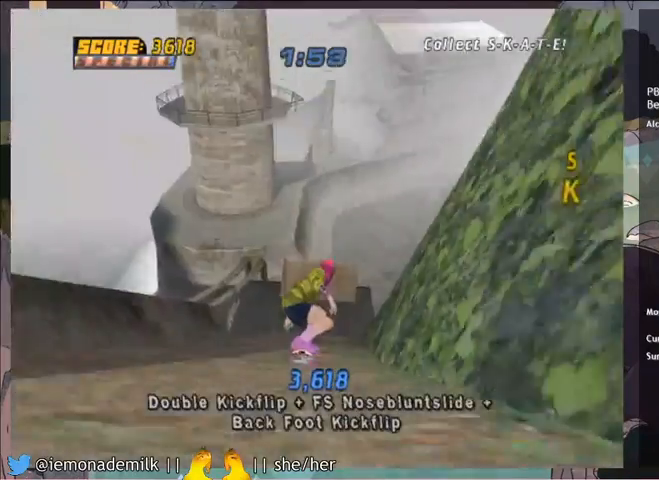
{"buttons": ["CROSS"], "left_stick": "center", "events": [[267, "DPAD_LEFT", "down"], [401, "DPAD_LEFT", "up"]]}
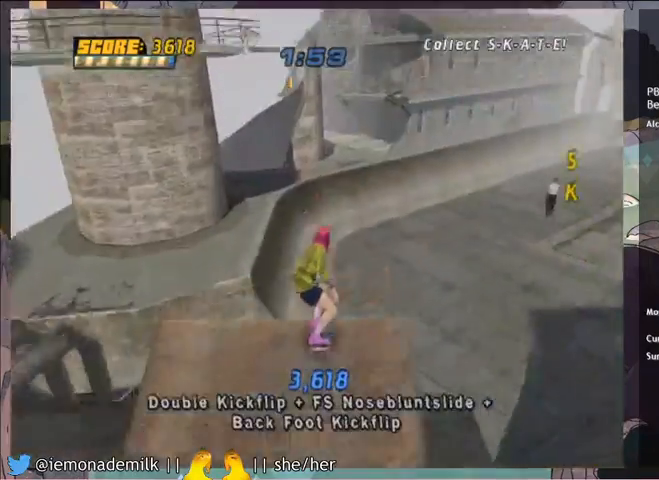
{"buttons": [], "left_stick": "center", "events": [[233, "CROSS", "up"]]}
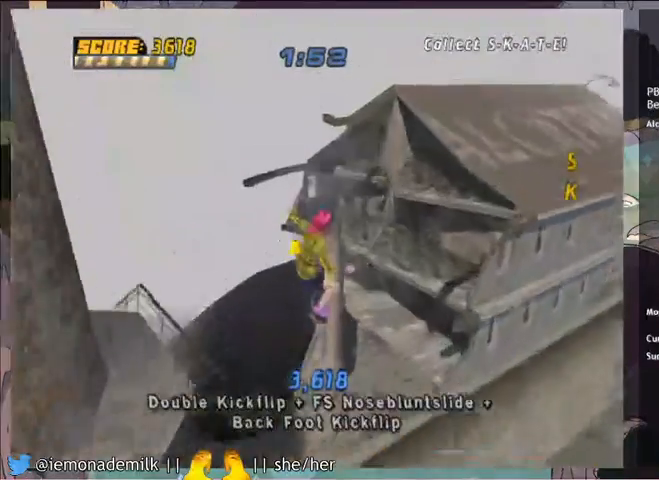
{"buttons": [], "left_stick": "center", "events": []}
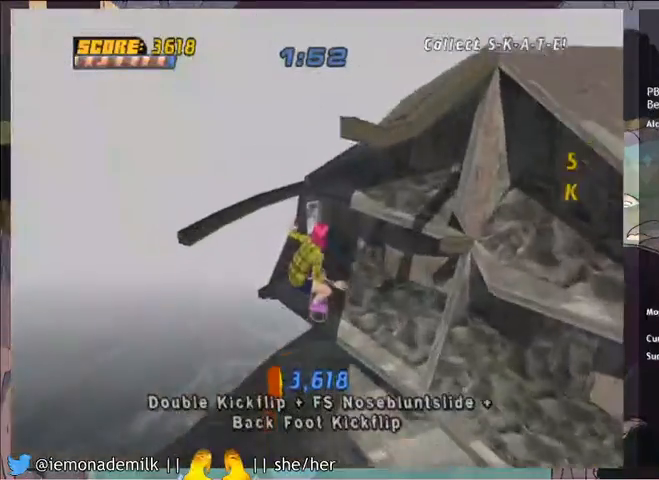
{"buttons": [], "left_stick": "center", "events": []}
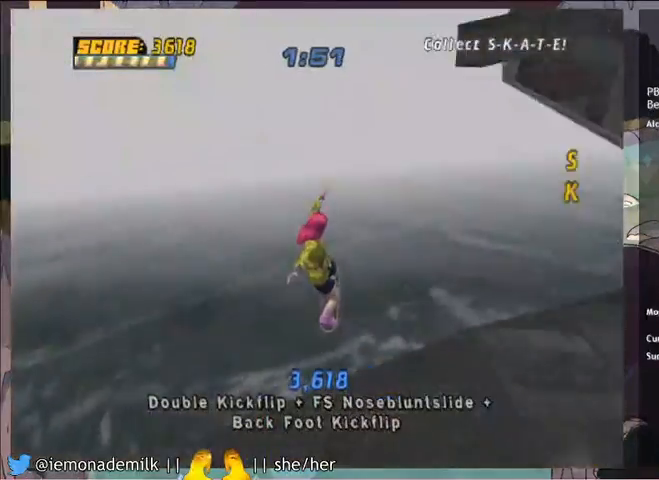
{"buttons": ["CROSS", "L1"], "left_stick": "center", "events": [[34, "DPAD_LEFT", "down"], [100, "DPAD_LEFT", "up"], [301, "L1", "down"], [468, "CROSS", "down"]]}
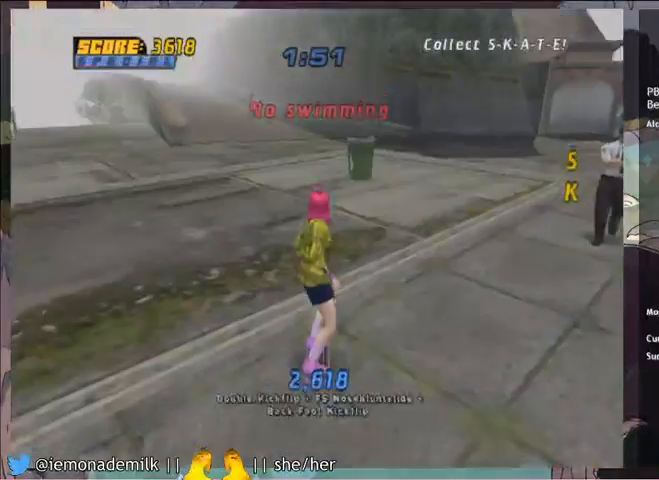
{"buttons": ["CROSS", "DPAD_DOWN", "DPAD_LEFT"], "left_stick": "center", "events": [[267, "DPAD_DOWN", "down"], [367, "DPAD_LEFT", "down"], [400, "L1", "up"]]}
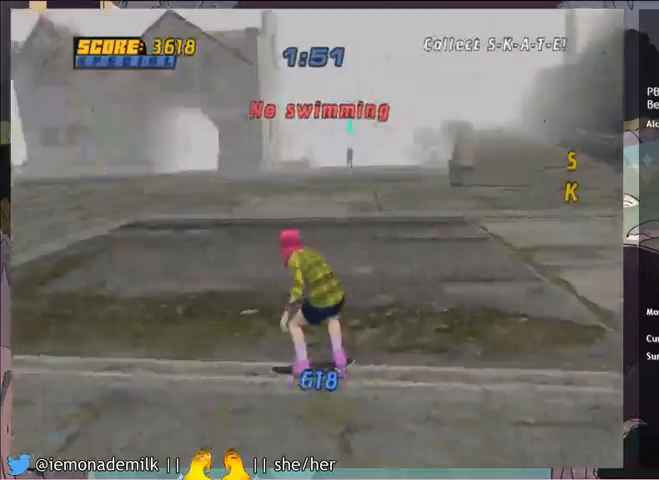
{"buttons": ["CROSS"], "left_stick": "center", "events": [[401, "DPAD_LEFT", "up"], [434, "DPAD_DOWN", "up"]]}